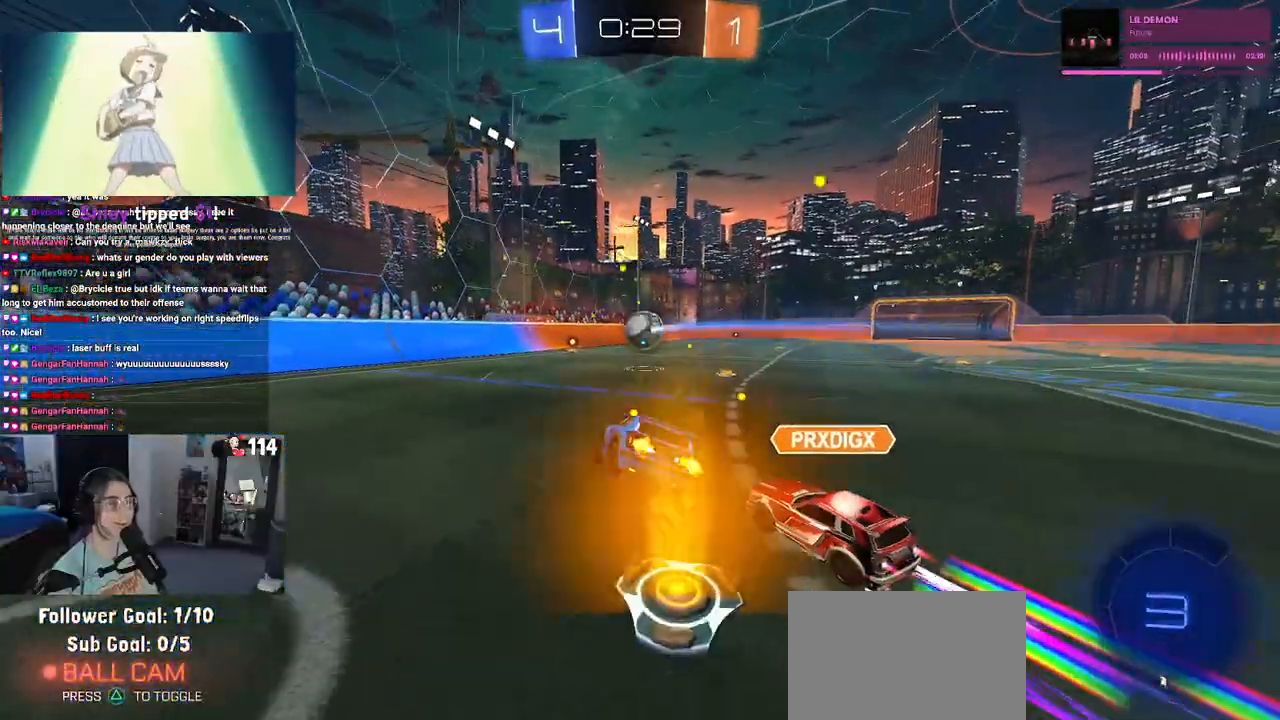
Gameplay with a controller (PlayStation layout); each line is a JSON object with the inputs held at the frame after it. "events" lists button and stick changes between this image and that frame as [ms after this image, input, new state], when the widget could be followed in between.
{"buttons": ["R1", "R2"], "left_stick": "center", "right_stick": "center", "events": []}
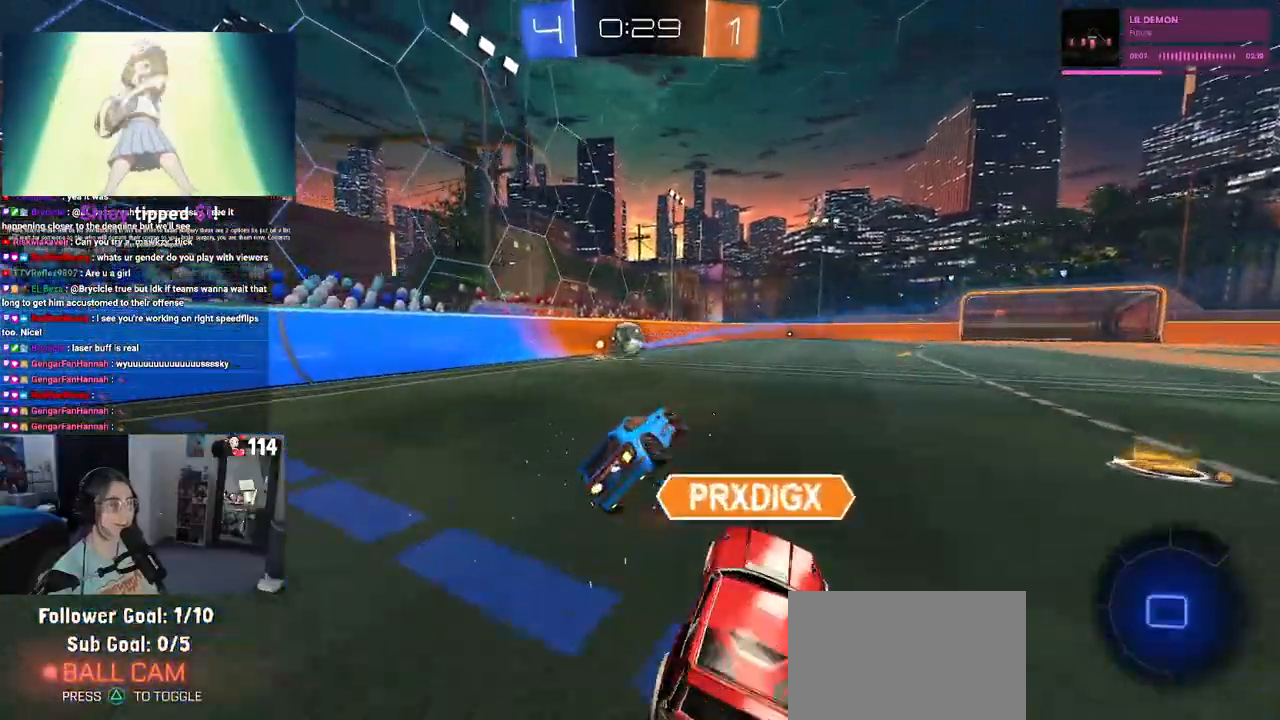
{"buttons": ["R2"], "left_stick": "up-right", "right_stick": "center", "events": [[50, "left_stick", "left"], [67, "R1", "up"], [133, "left_stick", "down-left"], [283, "SQUARE", "down"], [300, "left_stick", "down-right"], [467, "left_stick", "up-right"], [500, "SQUARE", "up"]]}
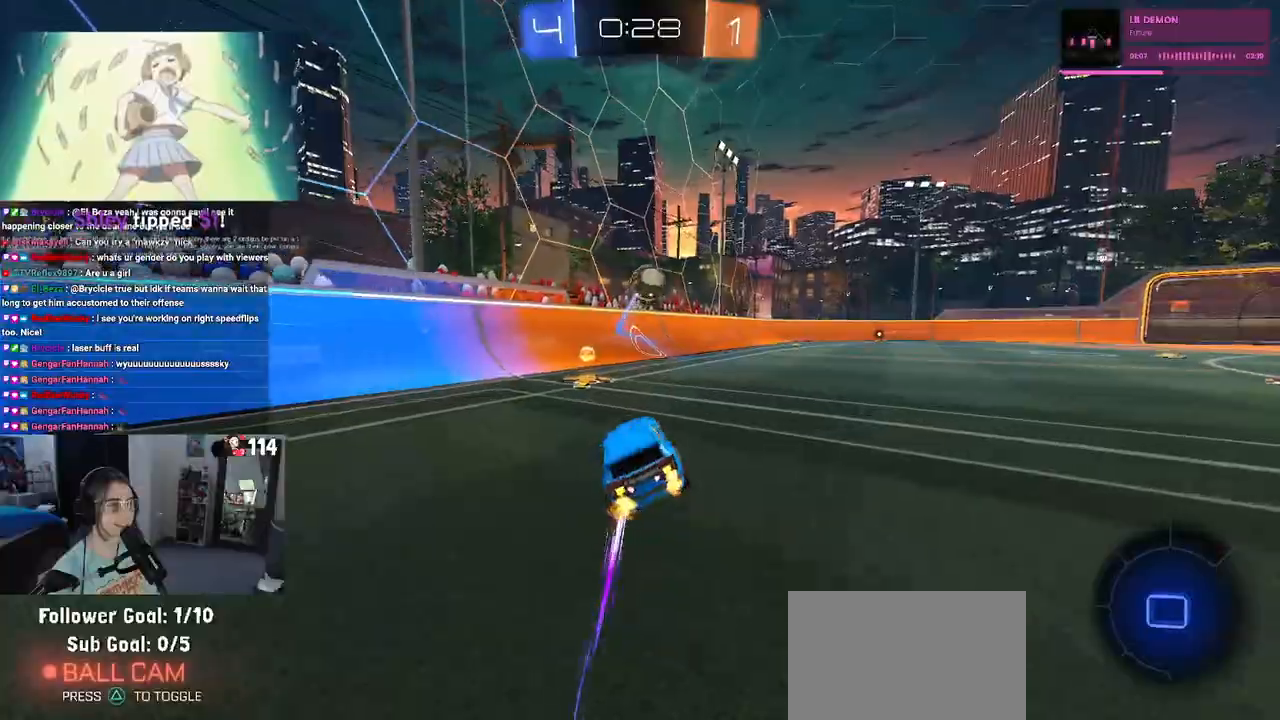
{"buttons": ["R1", "R2"], "left_stick": "center", "right_stick": "center", "events": [[33, "left_stick", "center"], [267, "left_stick", "right"], [417, "R1", "down"], [500, "left_stick", "center"]]}
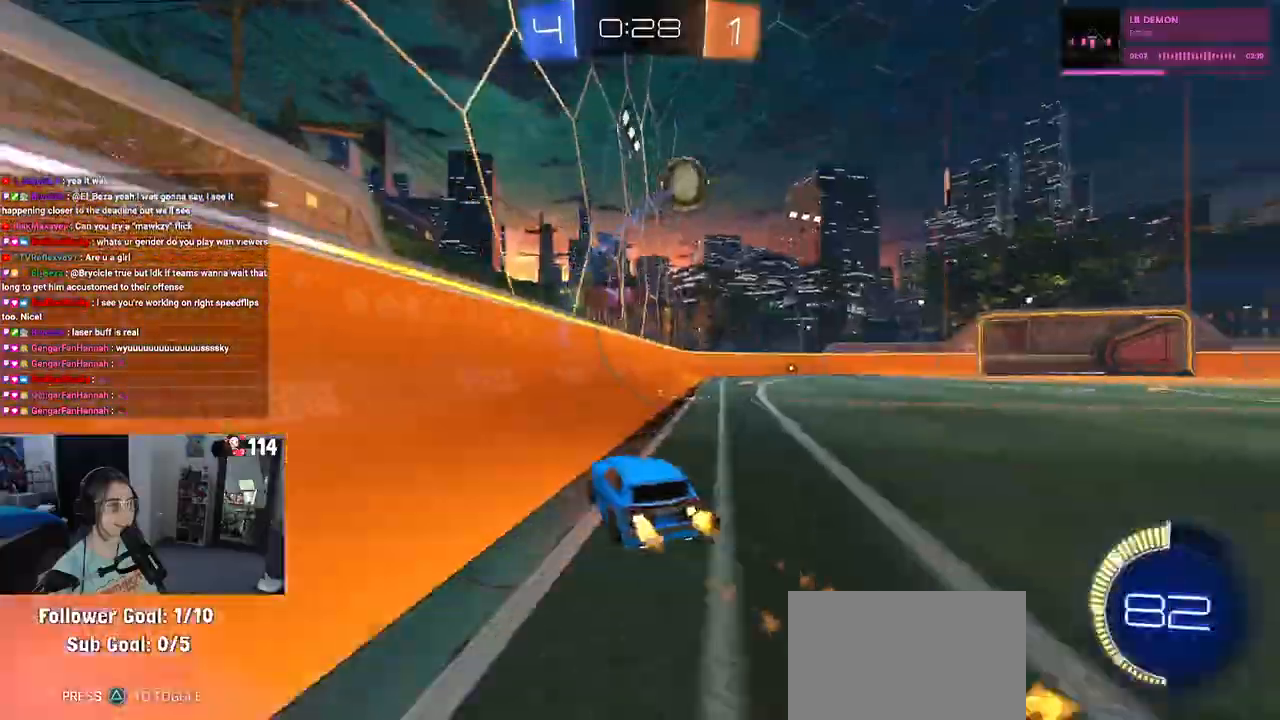
{"buttons": ["R2"], "left_stick": "center", "right_stick": "center", "events": [[150, "R1", "up"], [383, "left_stick", "right"], [483, "left_stick", "center"]]}
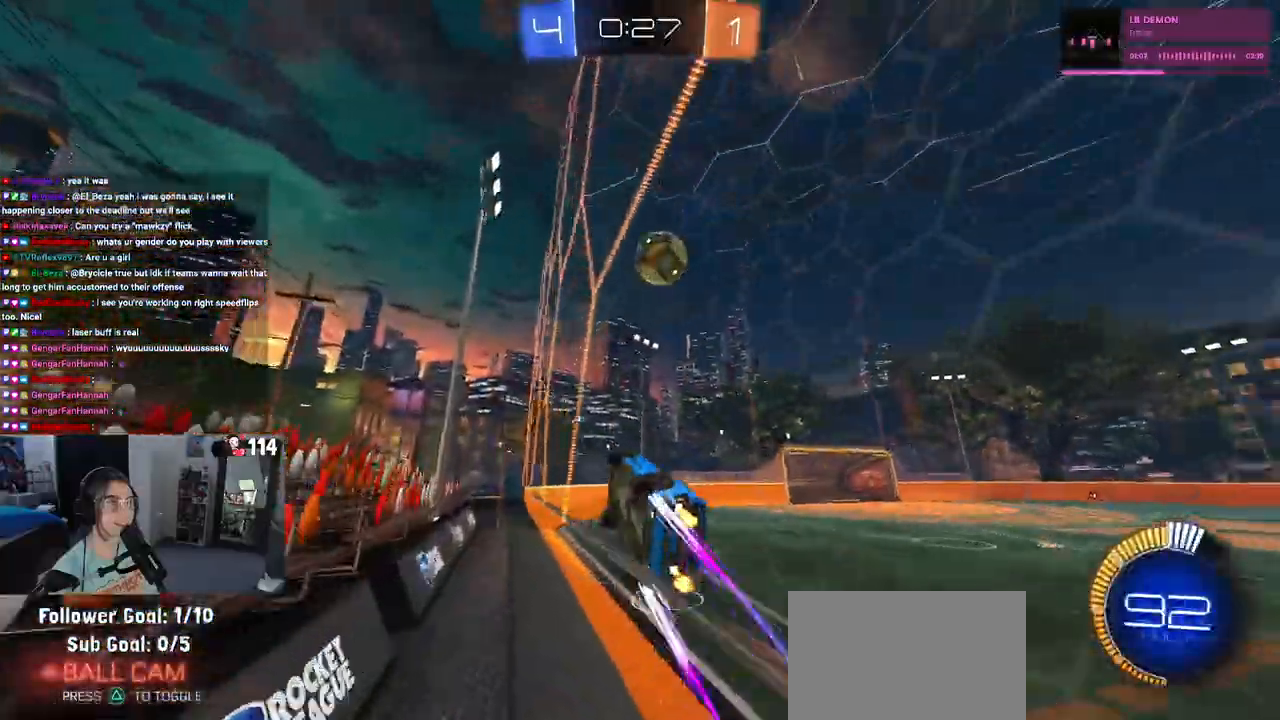
{"buttons": ["L2", "R2"], "left_stick": "right", "right_stick": "center", "events": [[417, "left_stick", "right"], [500, "L2", "down"]]}
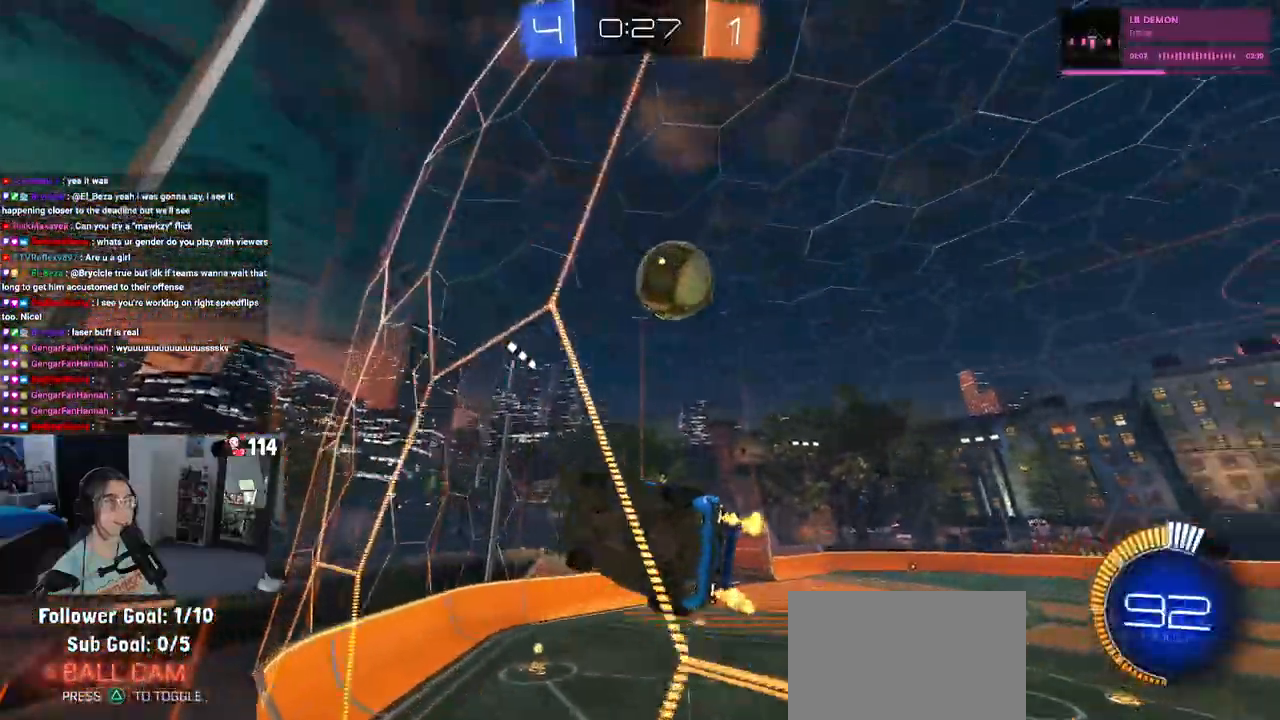
{"buttons": ["R2"], "left_stick": "center", "right_stick": "center", "events": [[117, "R2", "up"], [217, "R2", "down"], [317, "L2", "up"], [350, "left_stick", "center"]]}
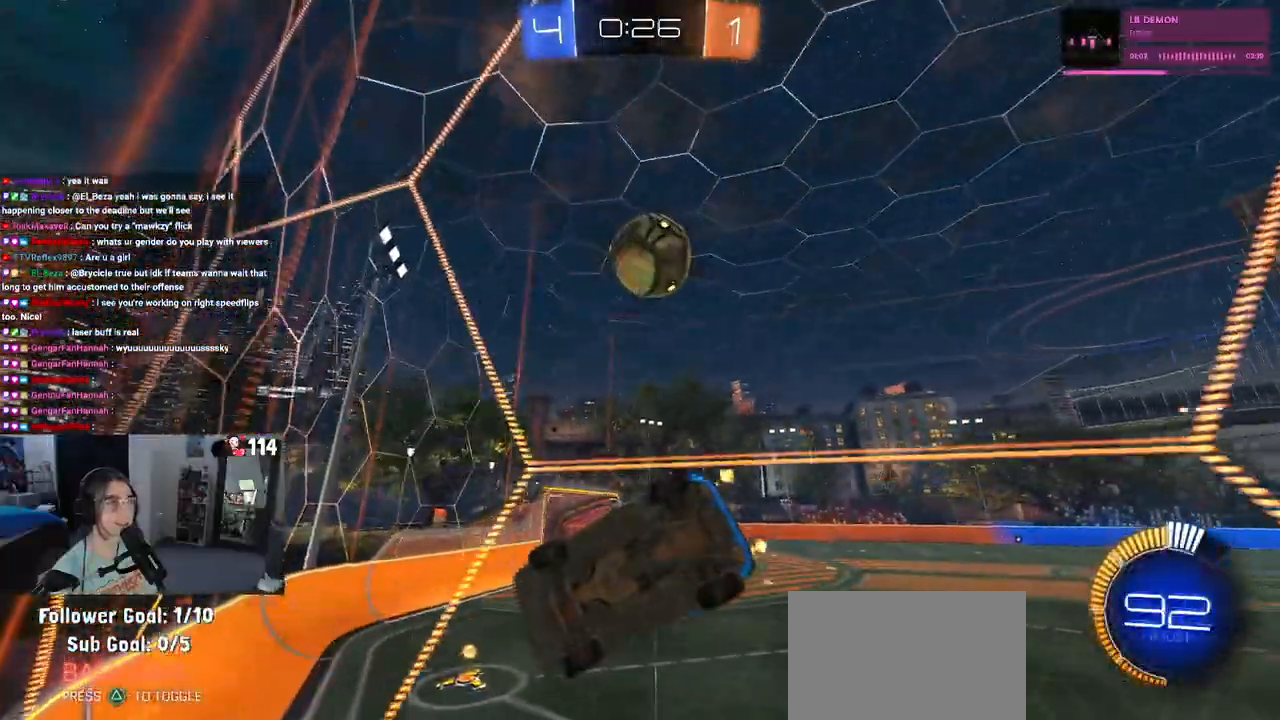
{"buttons": ["R2"], "left_stick": "left", "right_stick": "center", "events": [[383, "left_stick", "left"]]}
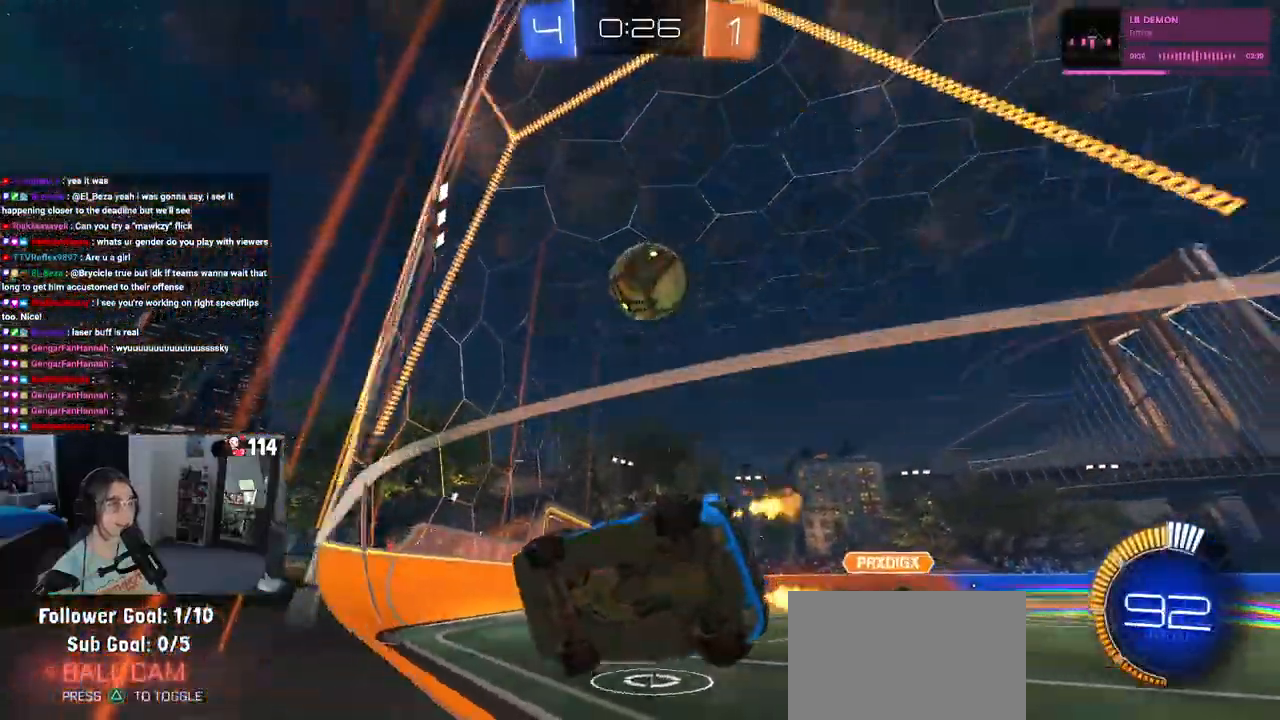
{"buttons": ["R1", "R2"], "left_stick": "center", "right_stick": "center", "events": [[83, "left_stick", "center"], [200, "R1", "down"], [200, "left_stick", "right"], [333, "left_stick", "center"], [383, "left_stick", "left"], [500, "left_stick", "center"]]}
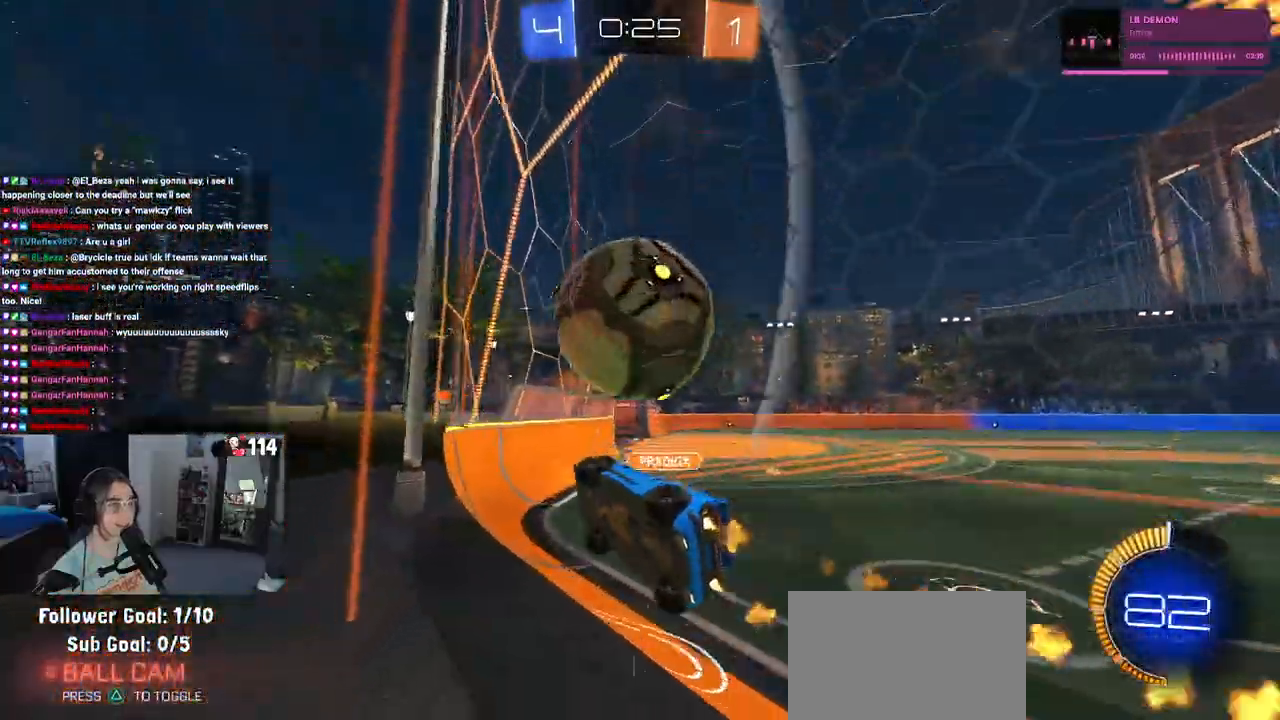
{"buttons": ["R1", "R2"], "left_stick": "down-right", "right_stick": "center", "events": [[83, "left_stick", "down-right"], [133, "R1", "up"], [383, "R1", "down"]]}
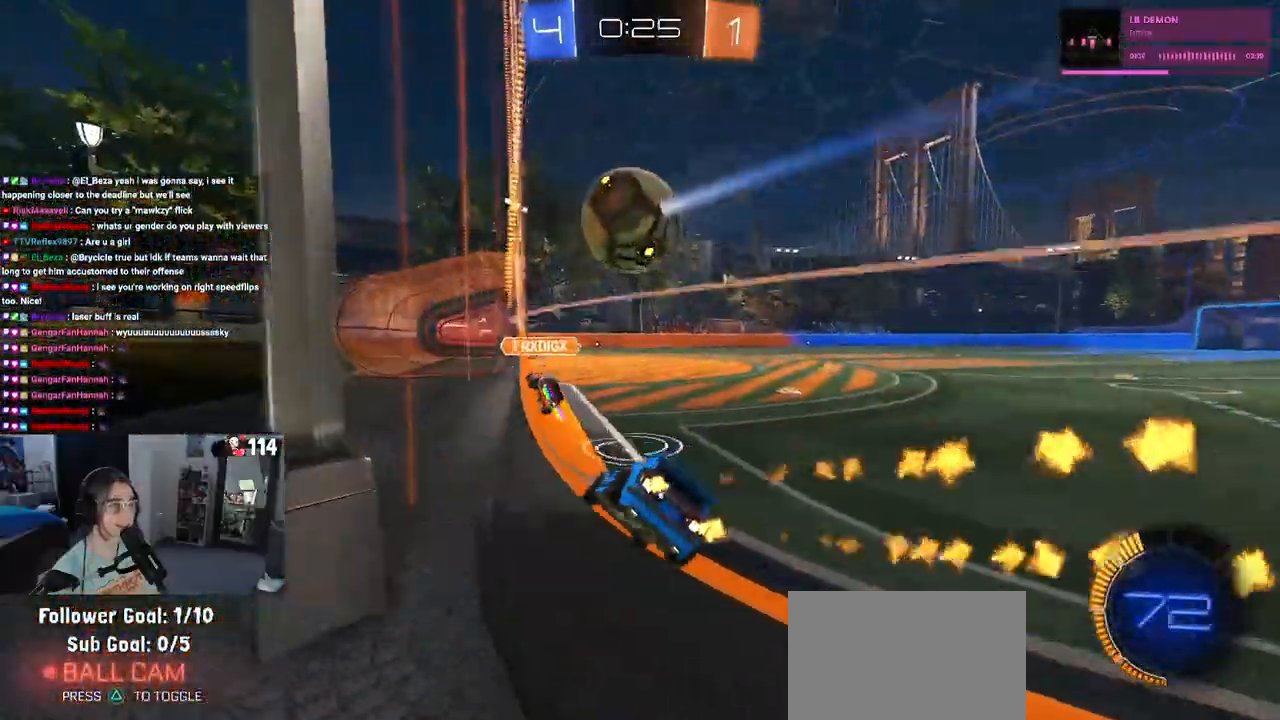
{"buttons": ["R1", "R2"], "left_stick": "left", "right_stick": "center", "events": [[183, "left_stick", "right"], [300, "left_stick", "center"], [367, "left_stick", "left"]]}
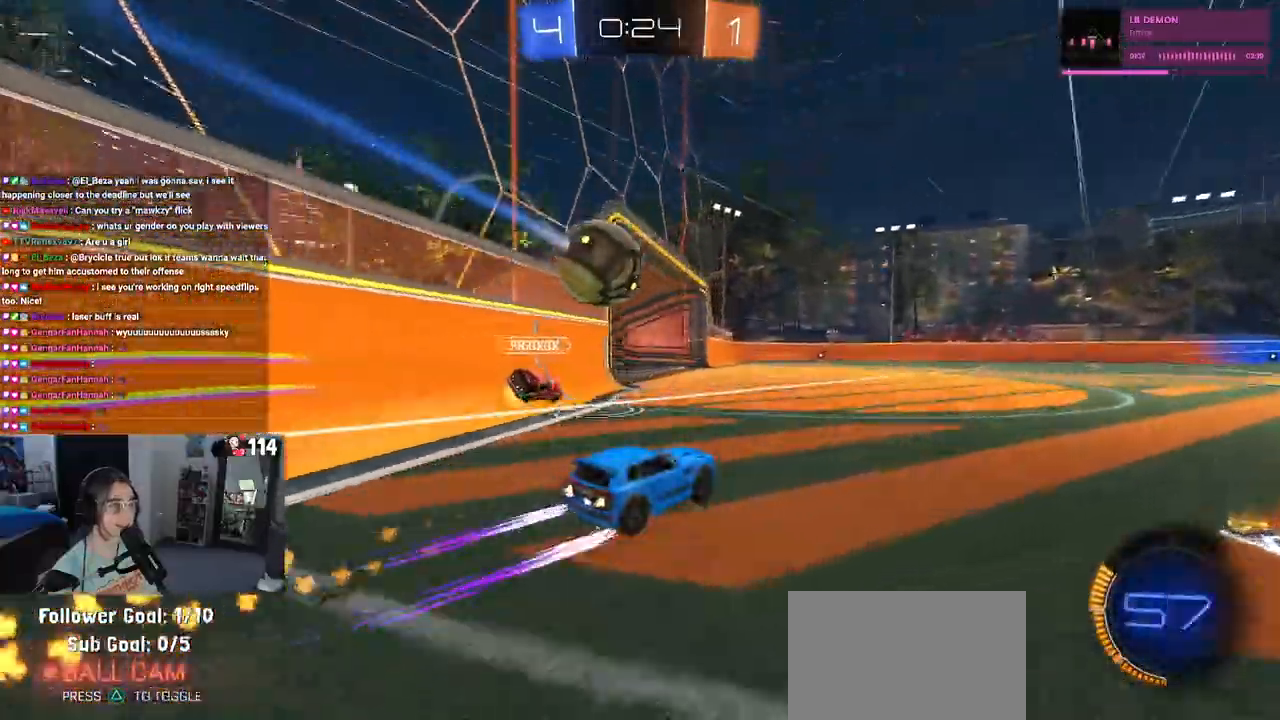
{"buttons": ["R2"], "left_stick": "center", "right_stick": "center", "events": [[200, "left_stick", "center"], [250, "left_stick", "right"], [283, "R1", "up"], [500, "left_stick", "center"]]}
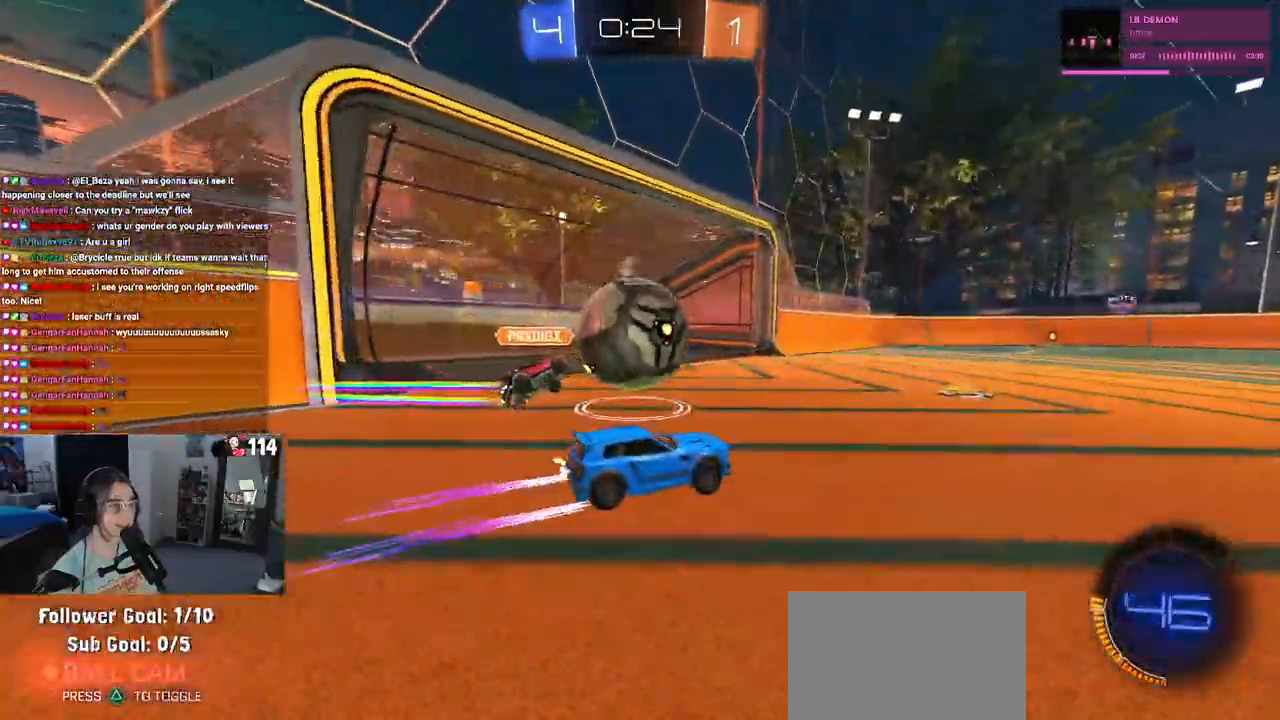
{"buttons": ["L2"], "left_stick": "center", "right_stick": "center", "events": [[367, "R2", "up"], [417, "L2", "down"]]}
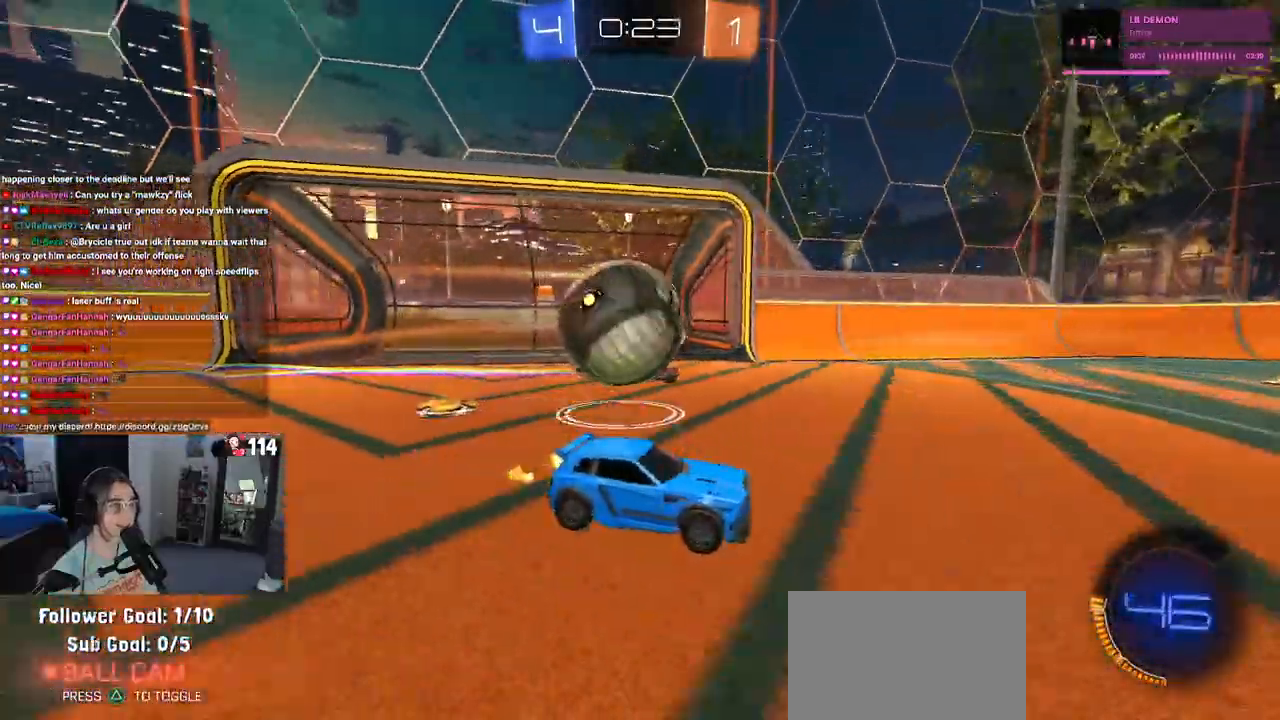
{"buttons": ["SQUARE", "R1", "R2"], "left_stick": "down-left", "right_stick": "center", "events": [[133, "R2", "down"], [183, "CROSS", "down"], [267, "left_stick", "up-left"], [283, "L2", "up"], [283, "R1", "down"], [317, "CROSS", "up"], [367, "CROSS", "down"], [400, "SQUARE", "down"], [450, "left_stick", "down-left"], [467, "CROSS", "up"]]}
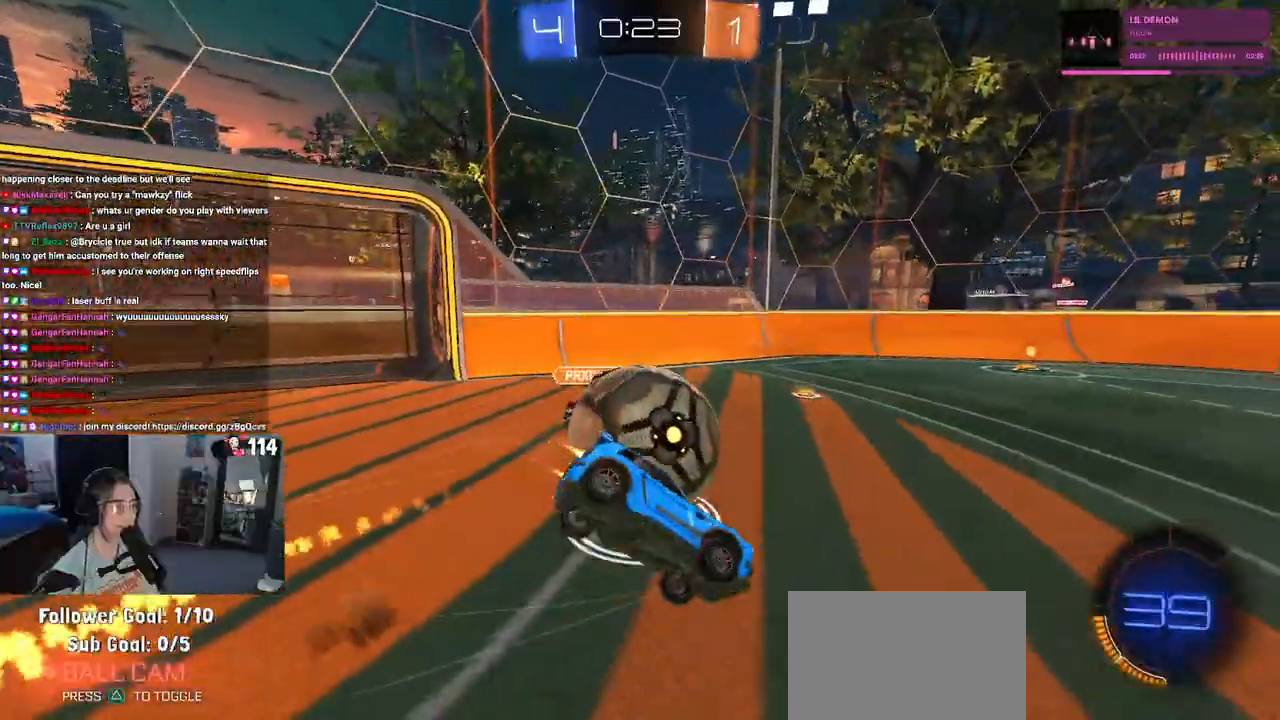
{"buttons": ["SQUARE", "R2"], "left_stick": "down-left", "right_stick": "center", "events": [[283, "R1", "up"]]}
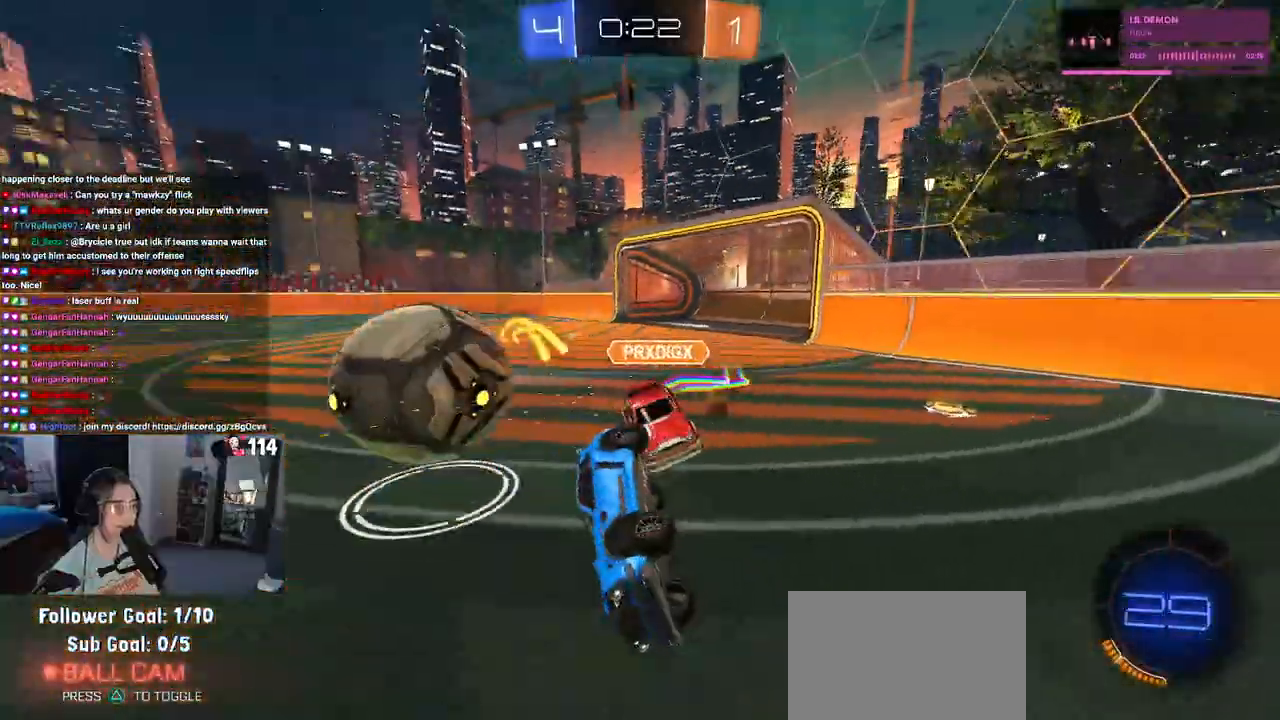
{"buttons": ["R1", "R2"], "left_stick": "down-right", "right_stick": "center", "events": [[200, "SQUARE", "up"], [233, "left_stick", "down-right"], [283, "R1", "down"]]}
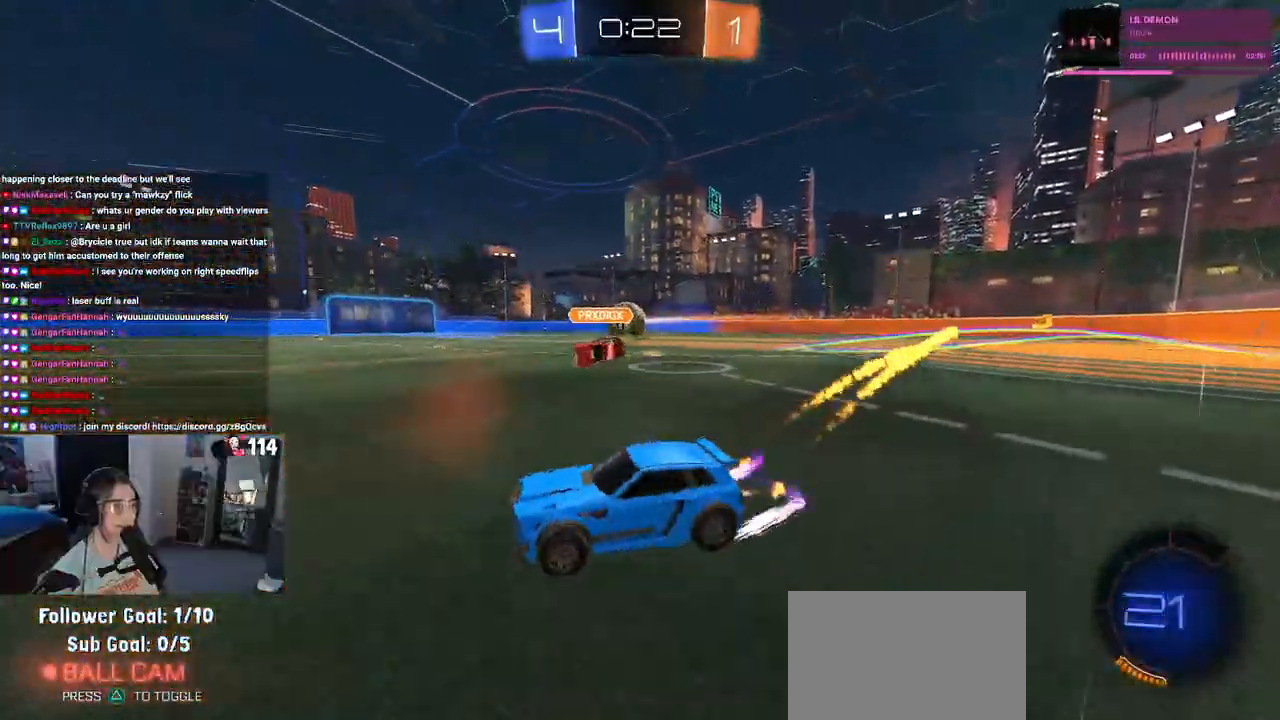
{"buttons": ["R1", "R2"], "left_stick": "left", "right_stick": "center", "events": [[483, "left_stick", "left"]]}
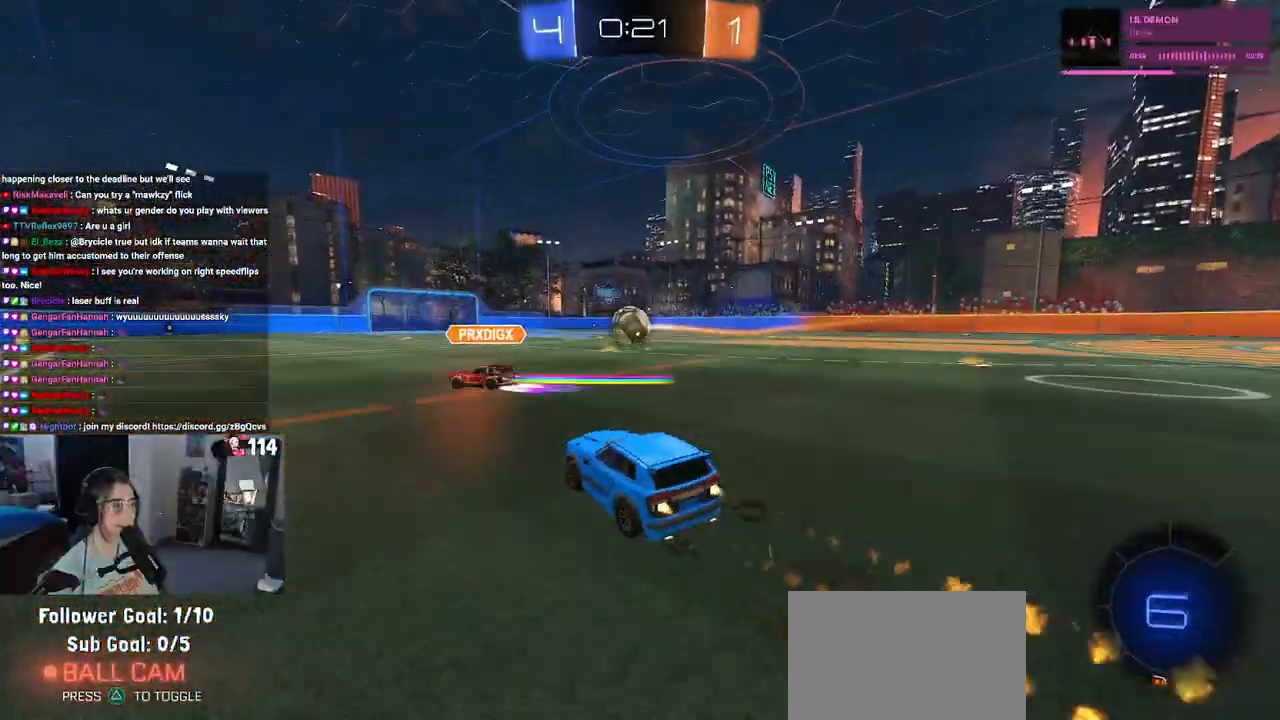
{"buttons": ["SQUARE", "R2"], "left_stick": "down-right", "right_stick": "center", "events": [[50, "CROSS", "down"], [150, "CROSS", "up"], [150, "left_stick", "up-right"], [217, "CROSS", "down"], [267, "SQUARE", "down"], [283, "CROSS", "up"], [300, "left_stick", "down"], [467, "left_stick", "down-right"], [500, "R1", "up"]]}
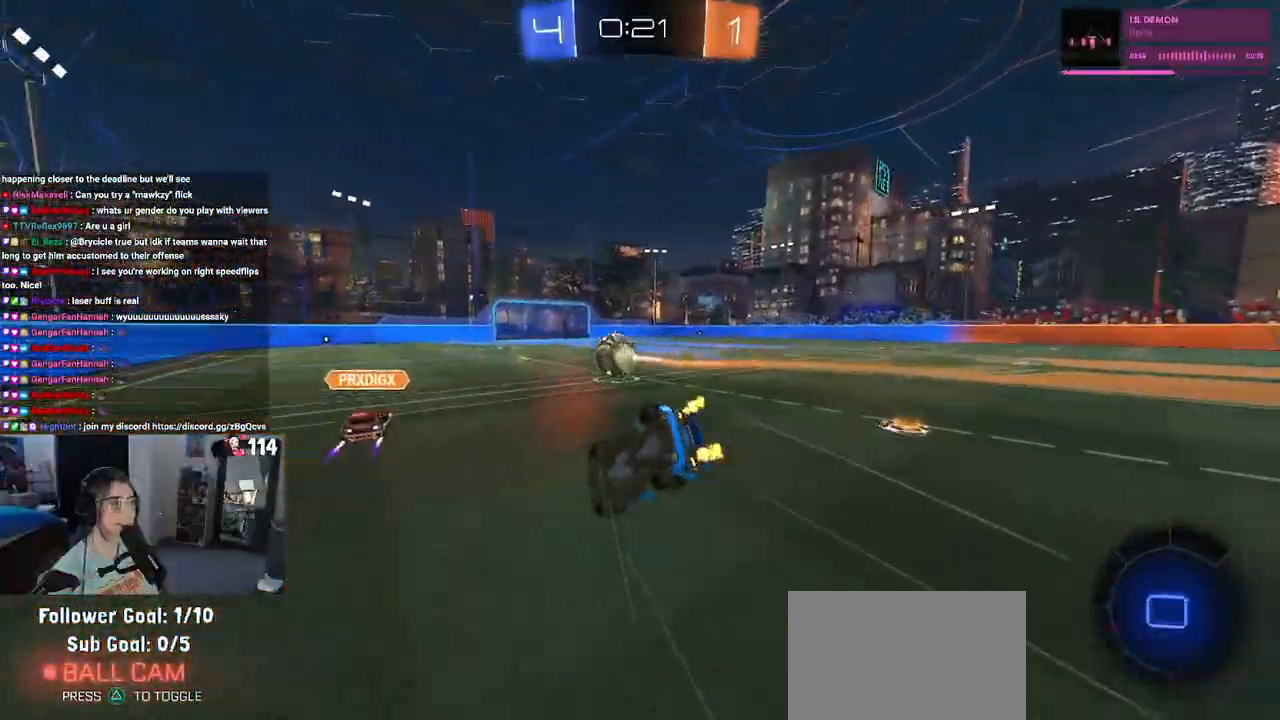
{"buttons": ["SQUARE", "R2"], "left_stick": "down-right", "right_stick": "center", "events": []}
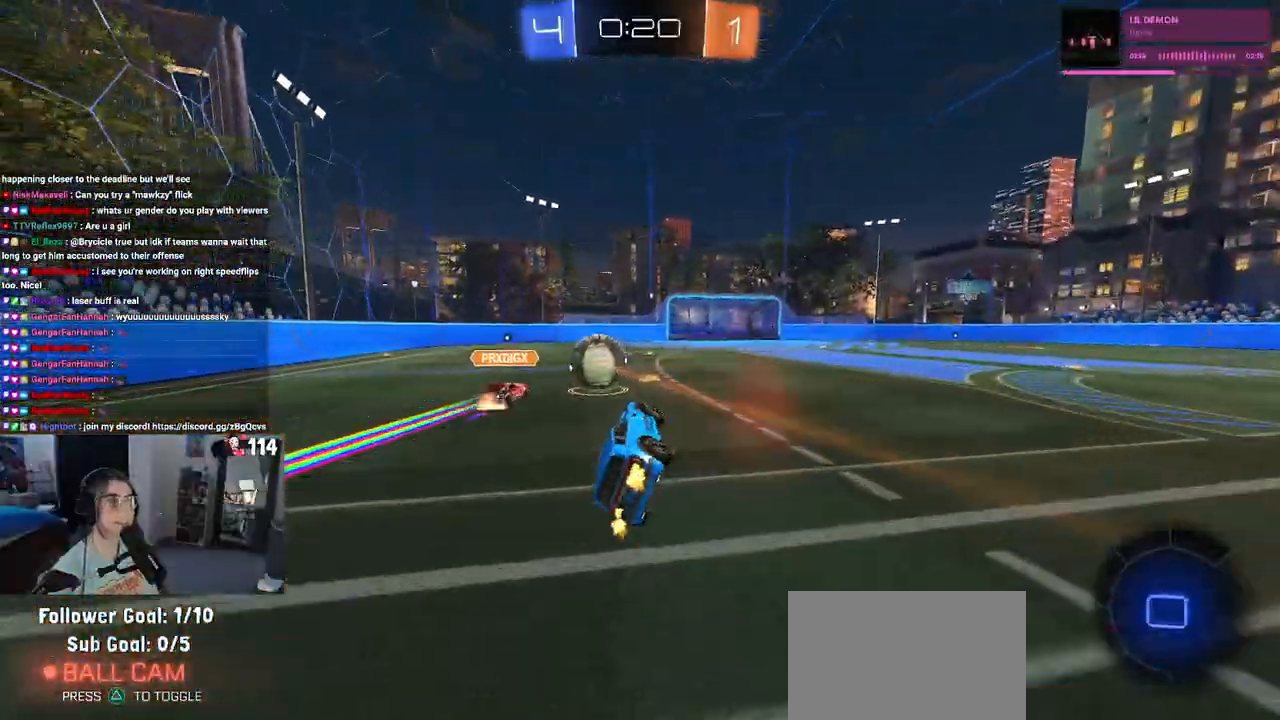
{"buttons": ["R2"], "left_stick": "center", "right_stick": "center", "events": [[50, "SQUARE", "up"], [100, "left_stick", "center"]]}
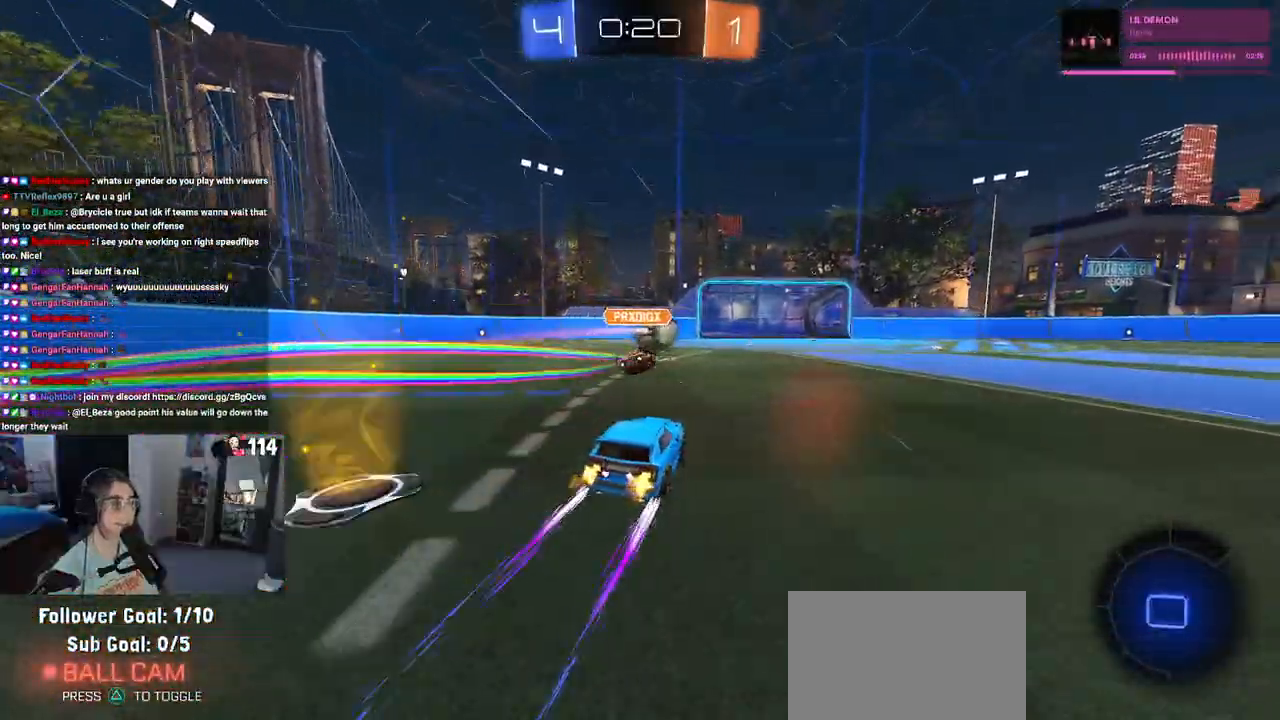
{"buttons": [], "left_stick": "center", "right_stick": "center", "events": [[433, "R2", "up"]]}
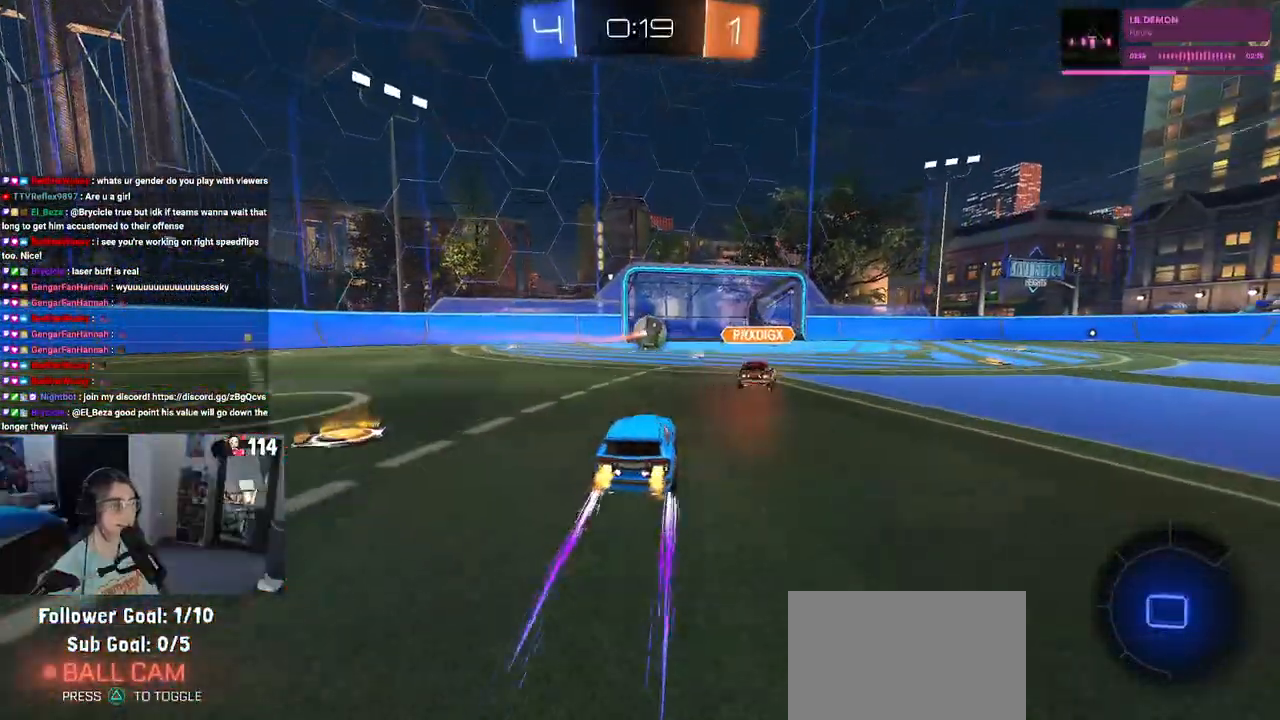
{"buttons": [], "left_stick": "center", "right_stick": "center", "events": []}
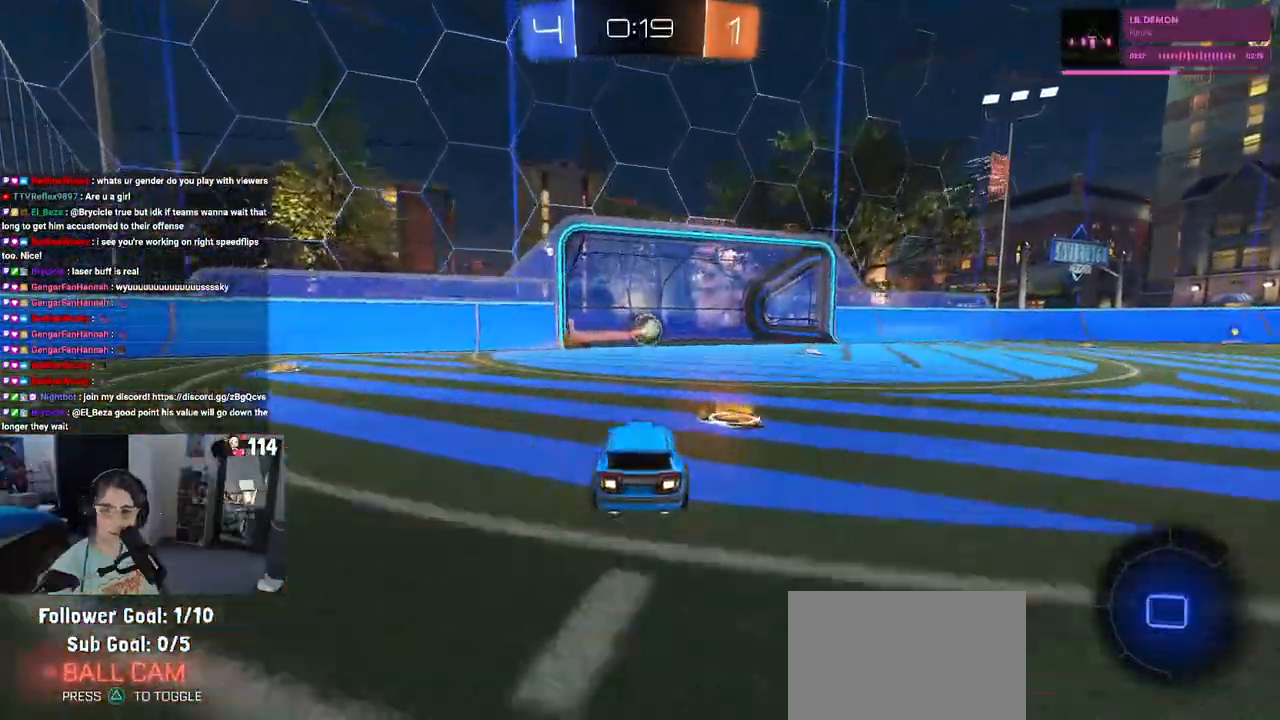
{"buttons": [], "left_stick": "center", "right_stick": "center", "events": []}
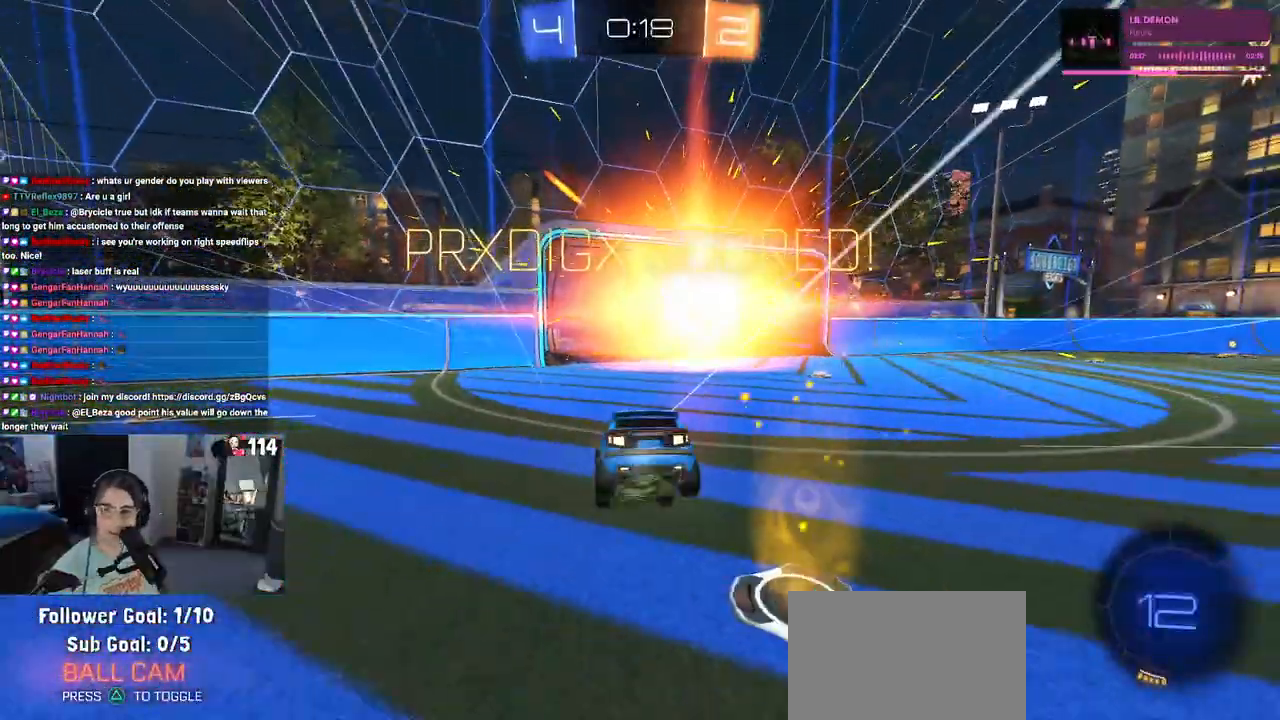
{"buttons": [], "left_stick": "center", "right_stick": "center", "events": []}
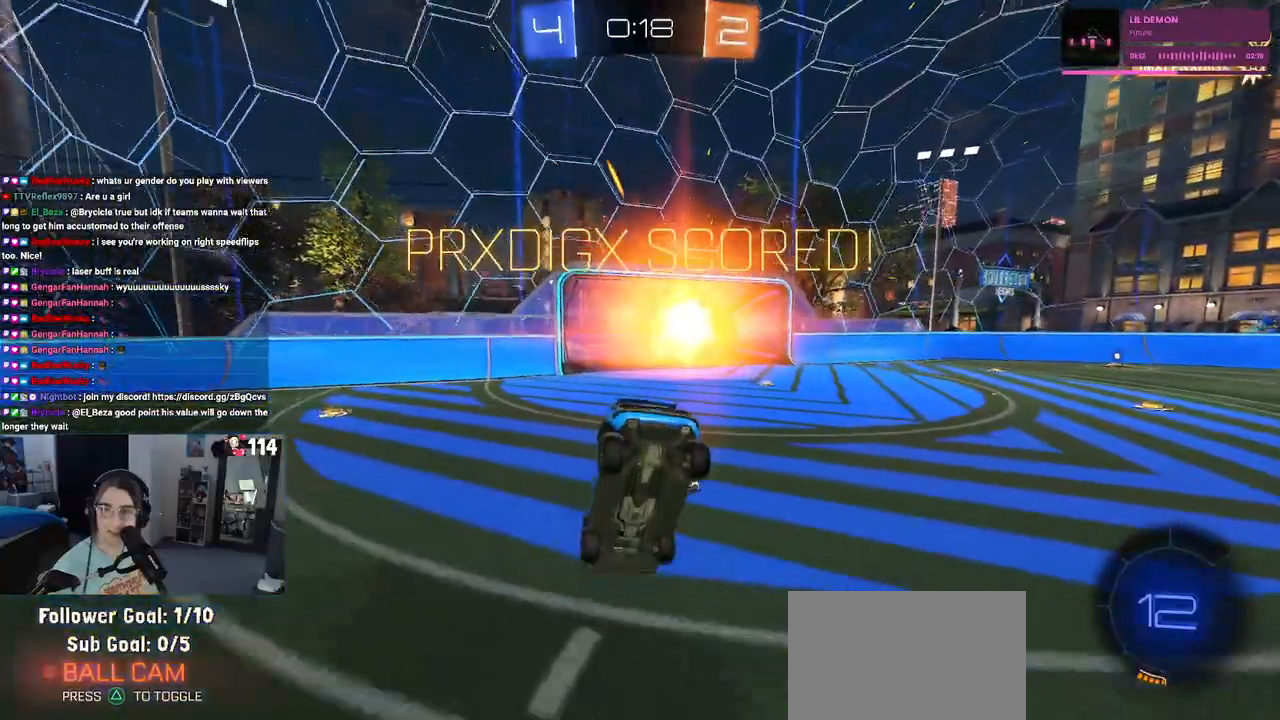
{"buttons": ["CROSS"], "left_stick": "center", "right_stick": "center", "events": [[183, "CROSS", "down"], [350, "CROSS", "up"], [450, "CROSS", "down"]]}
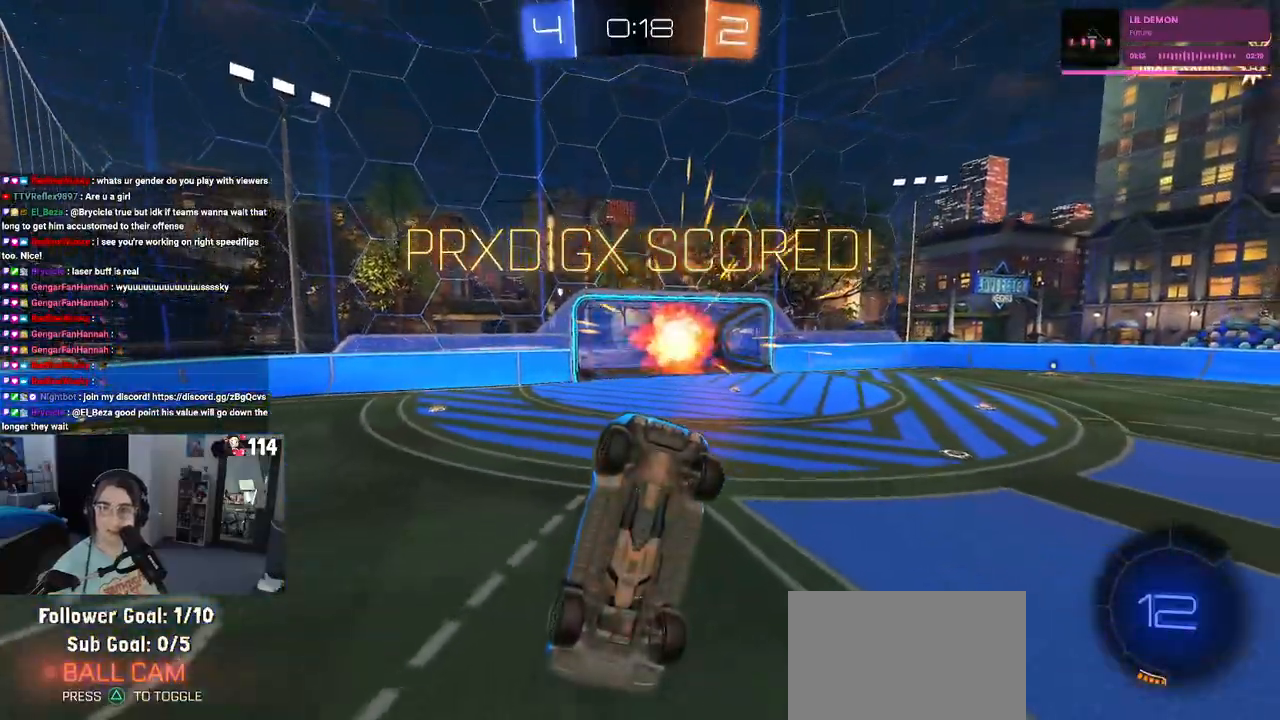
{"buttons": ["CROSS"], "left_stick": "center", "right_stick": "center", "events": [[100, "CROSS", "up"], [217, "CROSS", "down"], [333, "CROSS", "up"], [450, "CROSS", "down"]]}
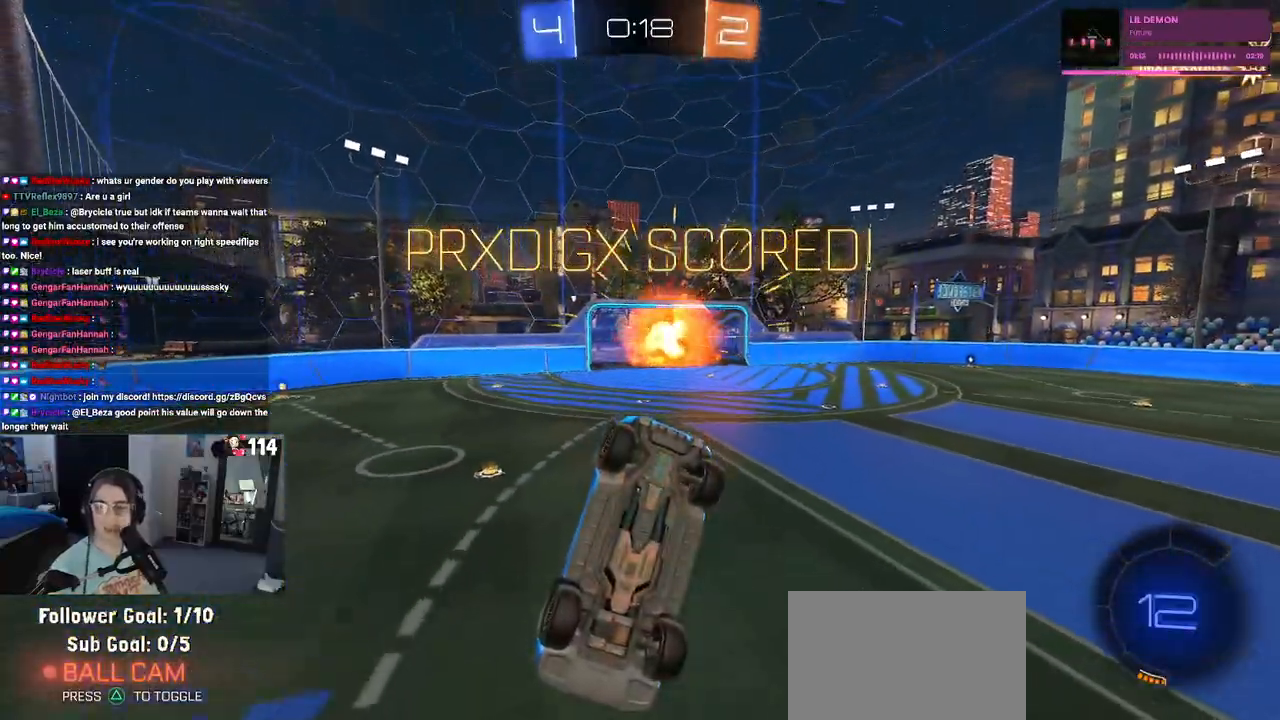
{"buttons": [], "left_stick": "center", "right_stick": "center", "events": [[50, "CROSS", "up"], [167, "CROSS", "down"], [250, "CROSS", "up"], [383, "CROSS", "down"], [467, "CROSS", "up"]]}
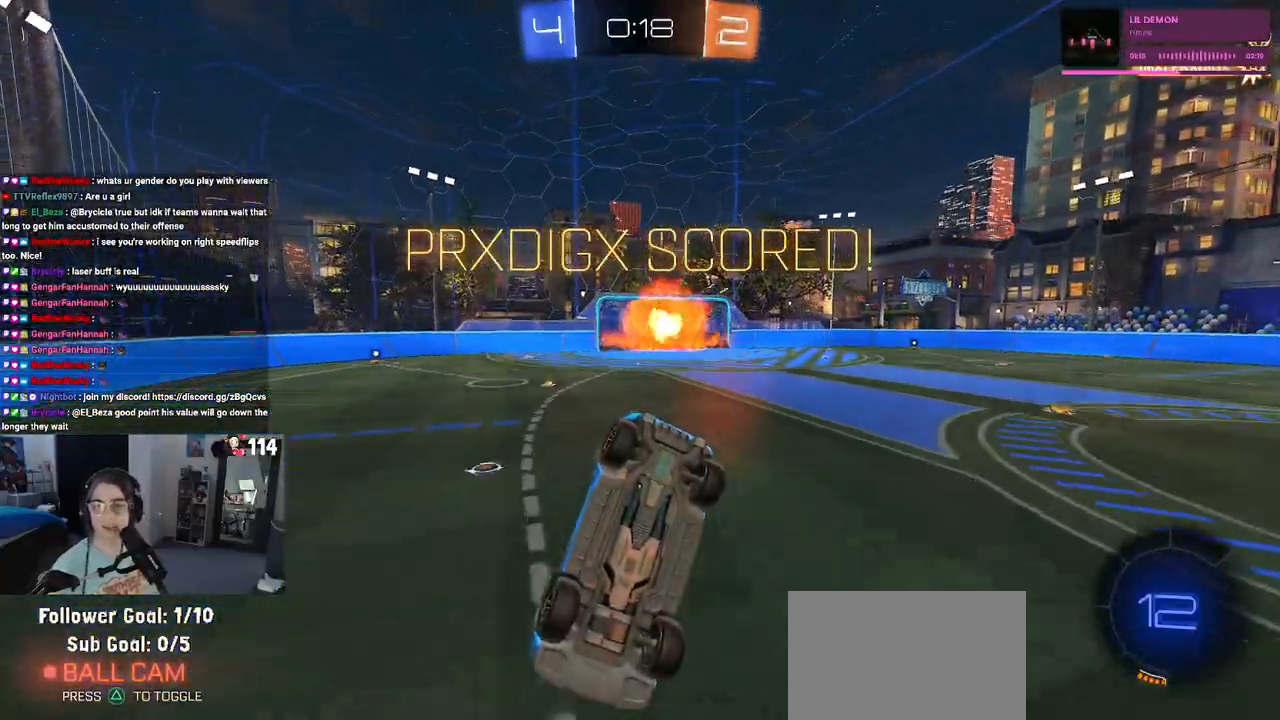
{"buttons": ["CROSS"], "left_stick": "center", "right_stick": "center", "events": [[83, "CROSS", "down"], [217, "CROSS", "up"], [333, "CROSS", "down"], [417, "CROSS", "up"], [500, "CROSS", "down"]]}